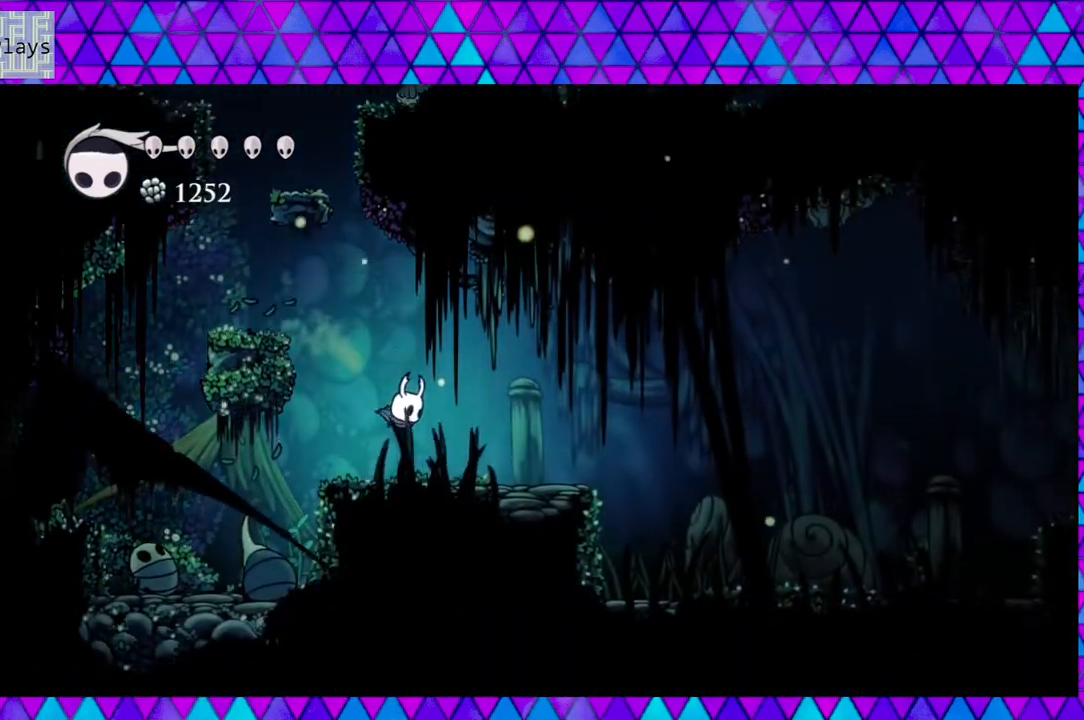
Gameplay with a controller (Nintendo layout); each line is a JSON object with the inputs held at the frame after it. "events" lists button and stick changes between this image and that frame as [ms after this image, input, new state], when the widget could be followed in between. Not read: L3 R3.
{"buttons": [], "left_stick": "center", "right_stick": "center", "events": [[233, "DPAD_RIGHT", "up"]]}
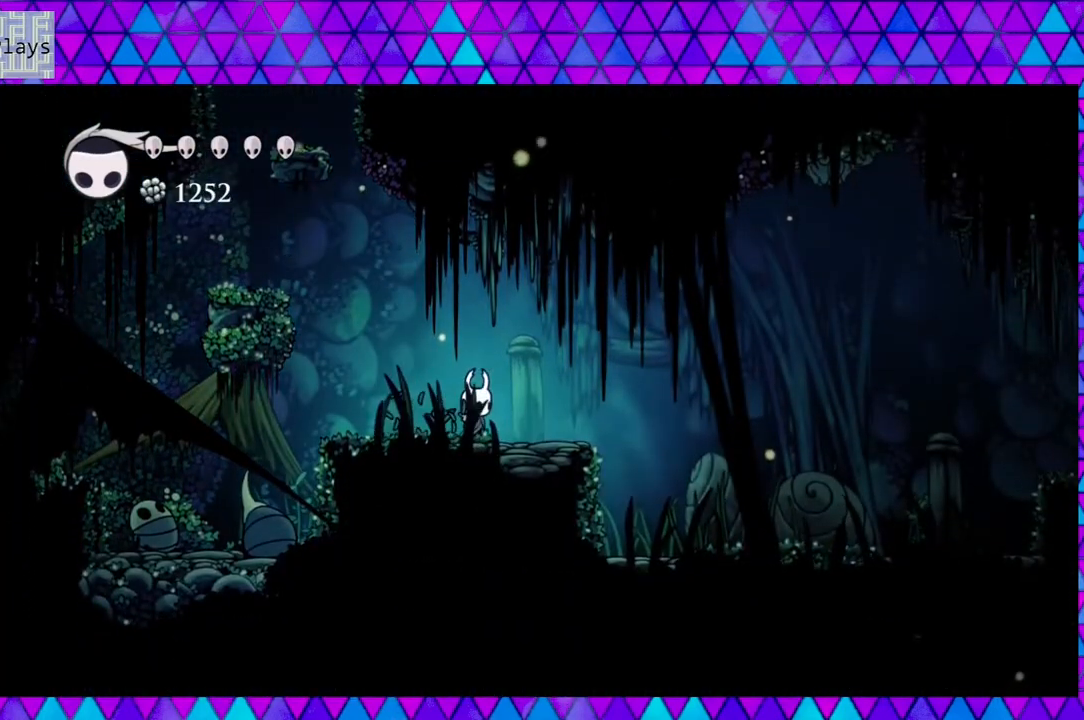
{"buttons": [], "left_stick": "center", "right_stick": "center", "events": [[233, "DPAD_RIGHT", "down"], [367, "DPAD_RIGHT", "up"]]}
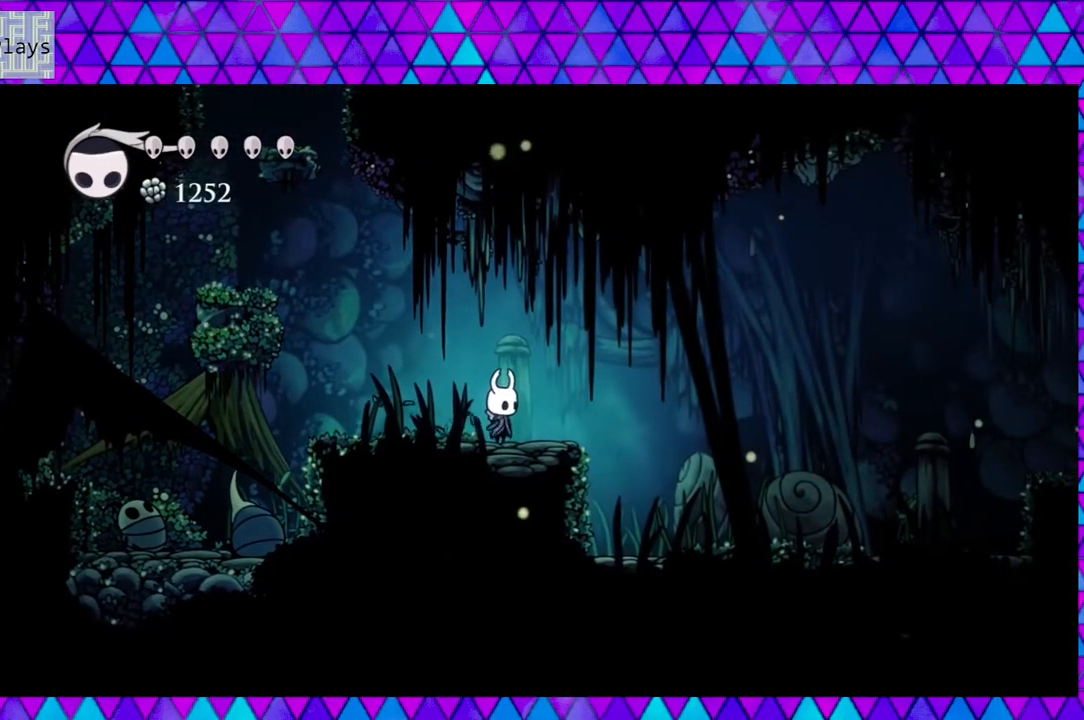
{"buttons": ["DPAD_LEFT"], "left_stick": "center", "right_stick": "center", "events": [[250, "DPAD_LEFT", "down"]]}
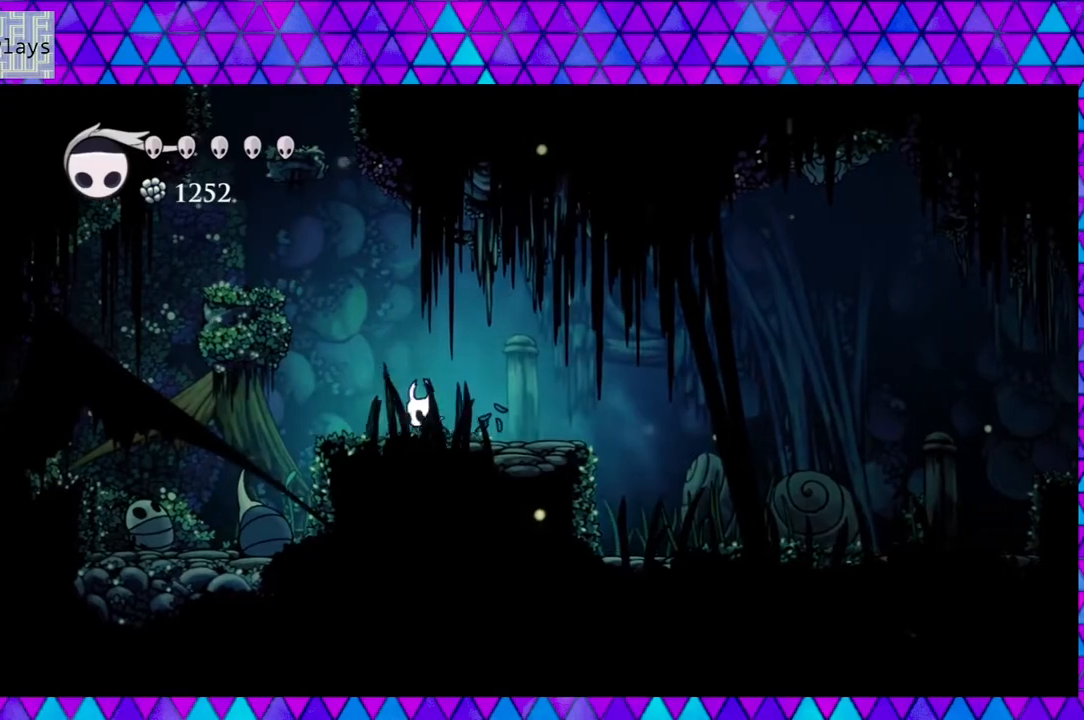
{"buttons": [], "left_stick": "center", "right_stick": "center", "events": [[500, "DPAD_LEFT", "up"]]}
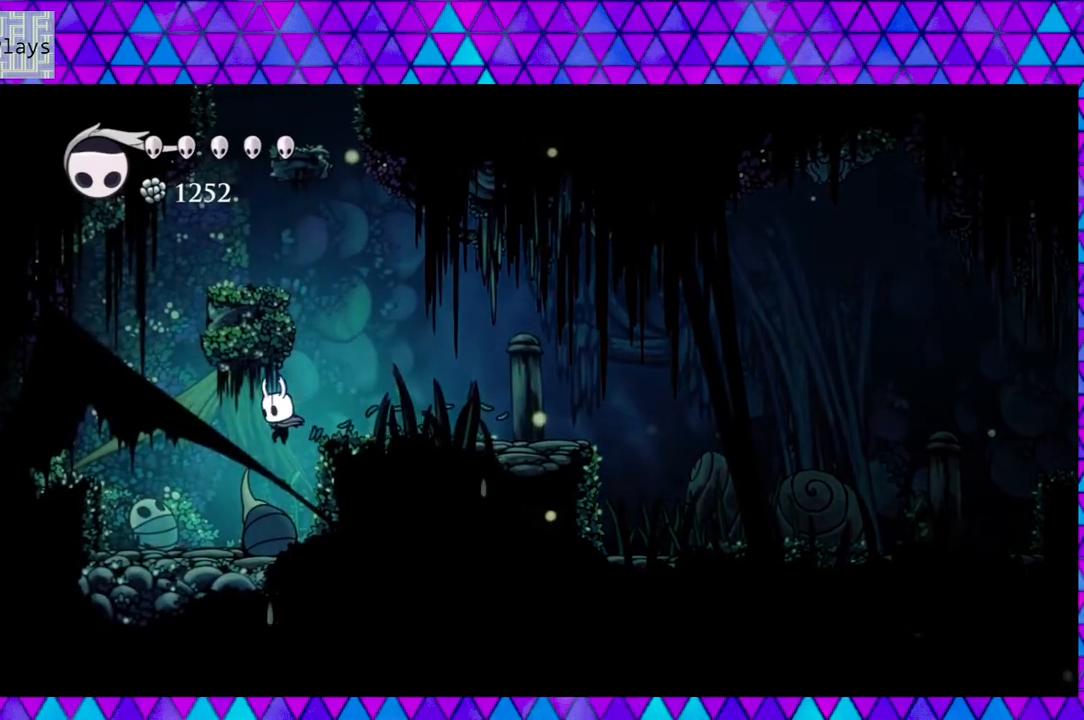
{"buttons": ["DPAD_LEFT"], "left_stick": "center", "right_stick": "center", "events": [[483, "DPAD_LEFT", "down"]]}
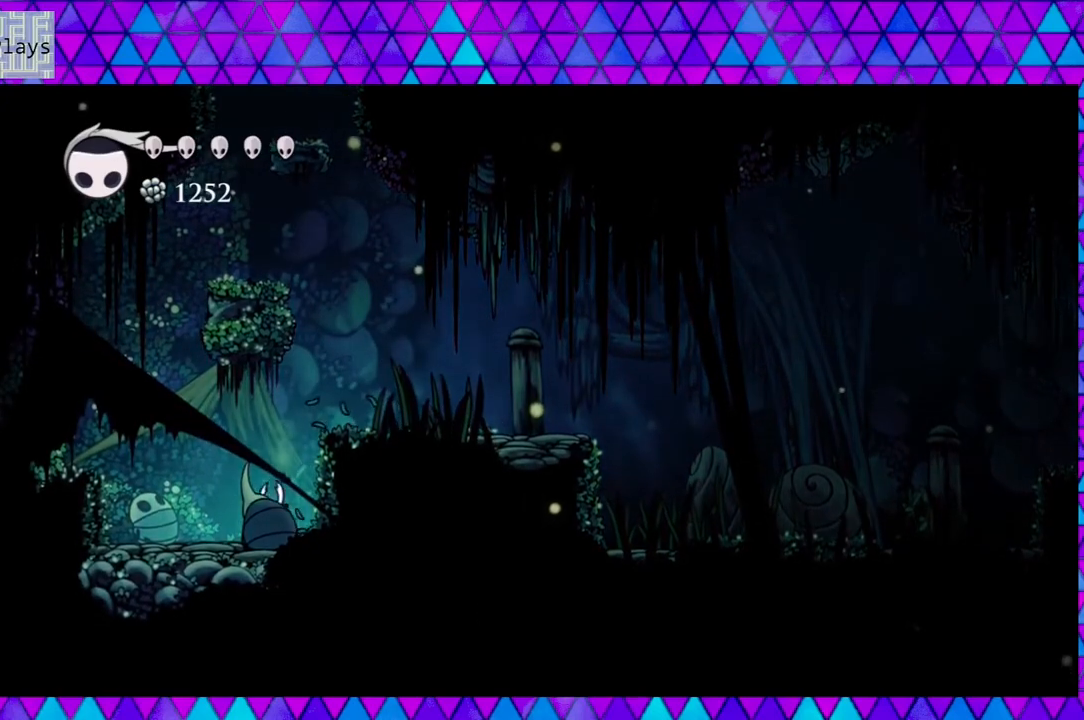
{"buttons": ["DPAD_LEFT"], "left_stick": "center", "right_stick": "center", "events": [[33, "Y", "down"], [217, "Y", "up"]]}
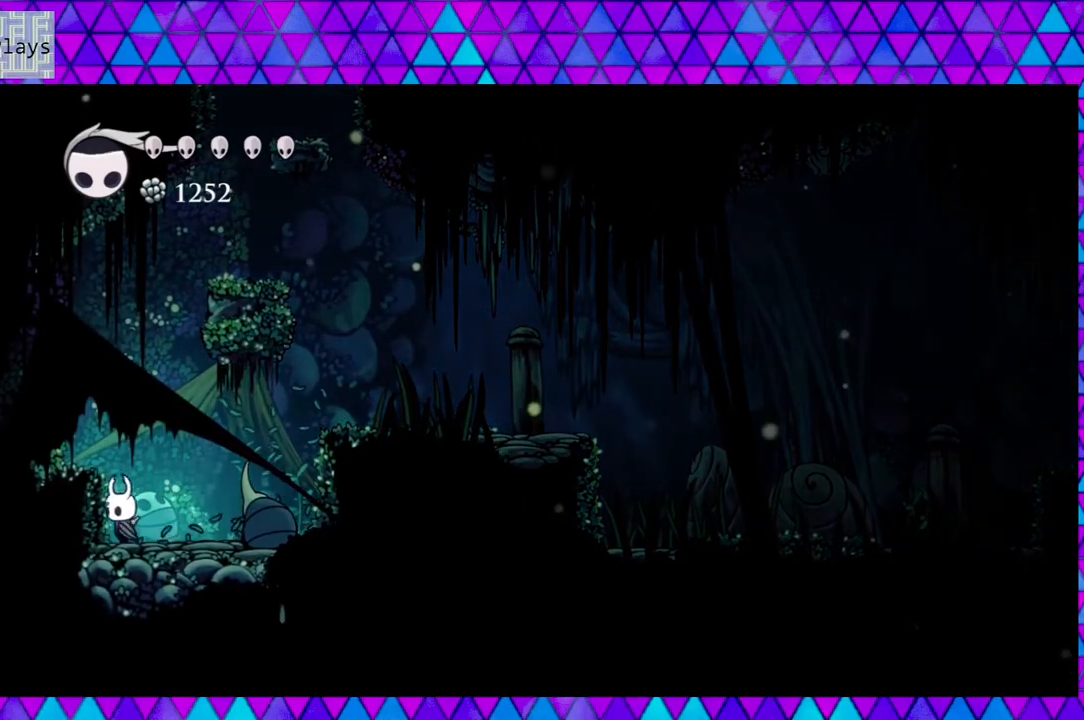
{"buttons": ["B", "DPAD_DOWN"], "left_stick": "center", "right_stick": "center", "events": [[50, "Y", "down"], [200, "Y", "up"], [283, "DPAD_LEFT", "up"], [367, "B", "down"], [500, "DPAD_DOWN", "down"]]}
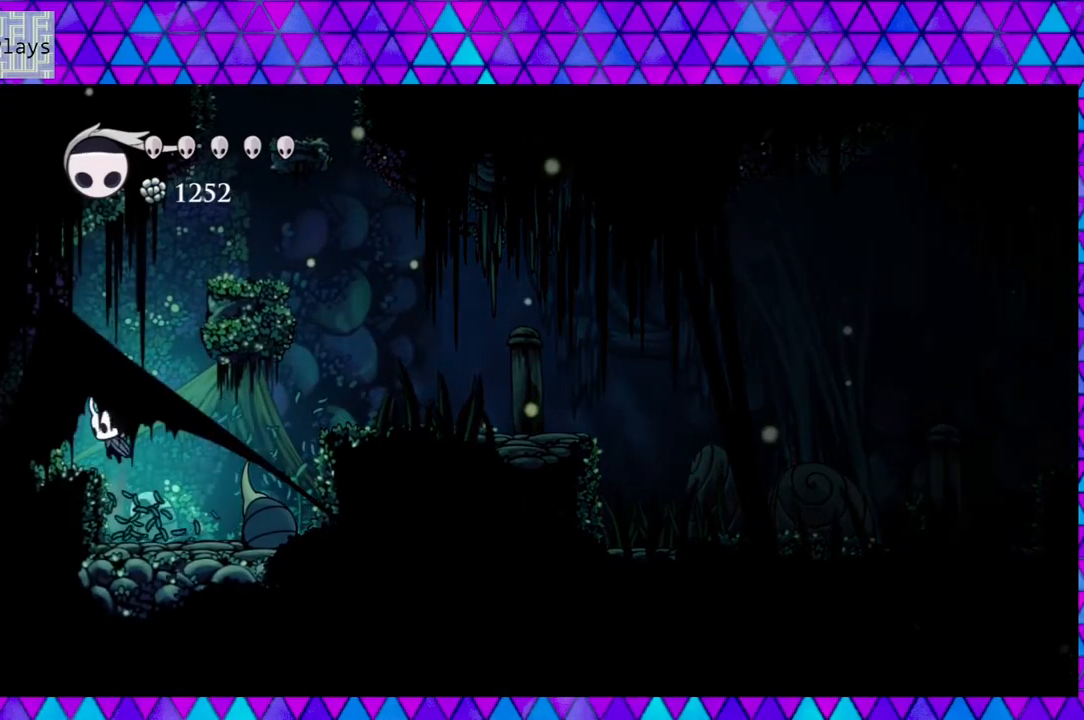
{"buttons": [], "left_stick": "center", "right_stick": "center", "events": [[17, "B", "up"], [167, "Y", "down"], [317, "Y", "up"], [500, "DPAD_DOWN", "up"]]}
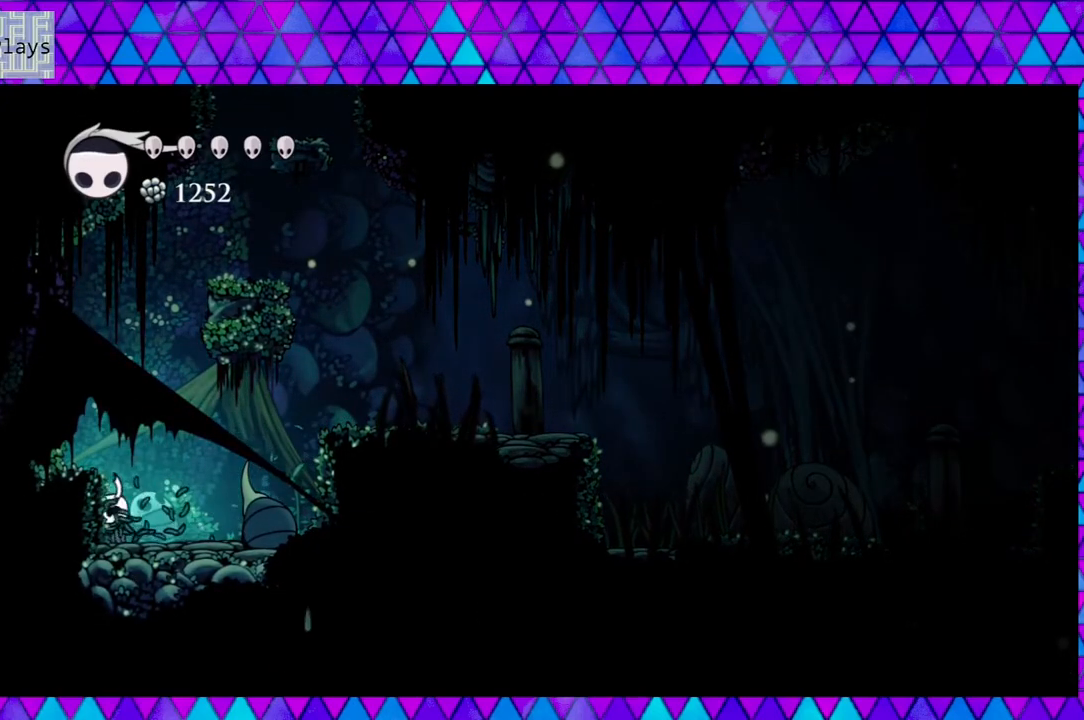
{"buttons": ["DPAD_RIGHT"], "left_stick": "center", "right_stick": "center", "events": [[217, "DPAD_RIGHT", "down"]]}
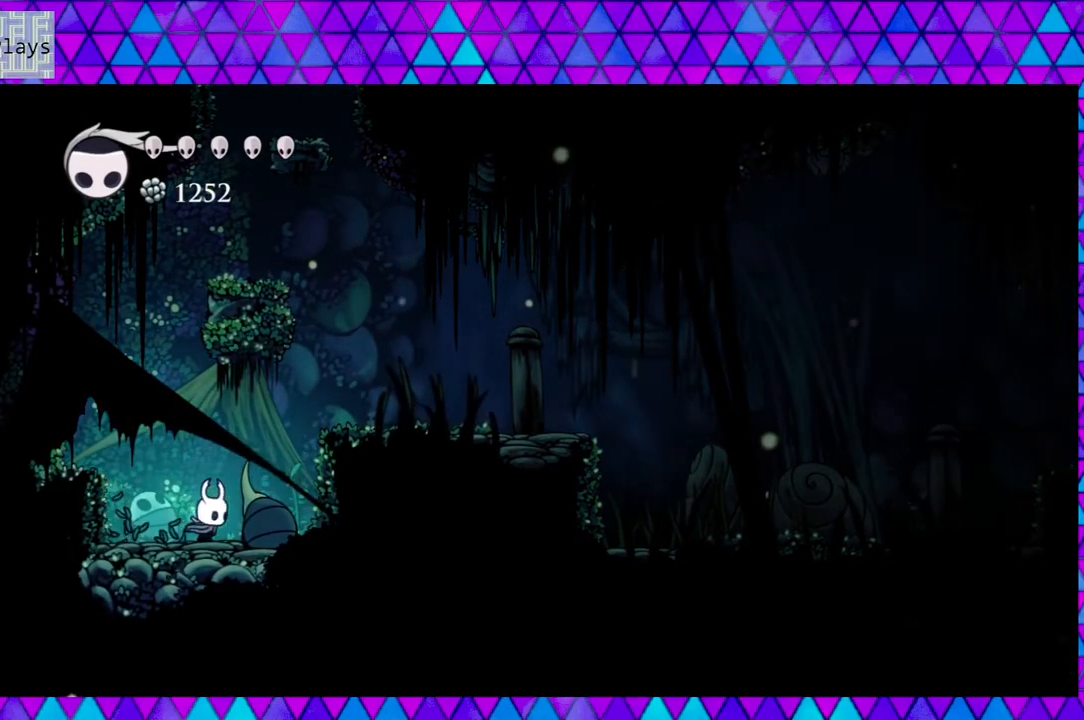
{"buttons": ["DPAD_RIGHT"], "left_stick": "center", "right_stick": "center", "events": [[50, "B", "down"], [433, "B", "up"]]}
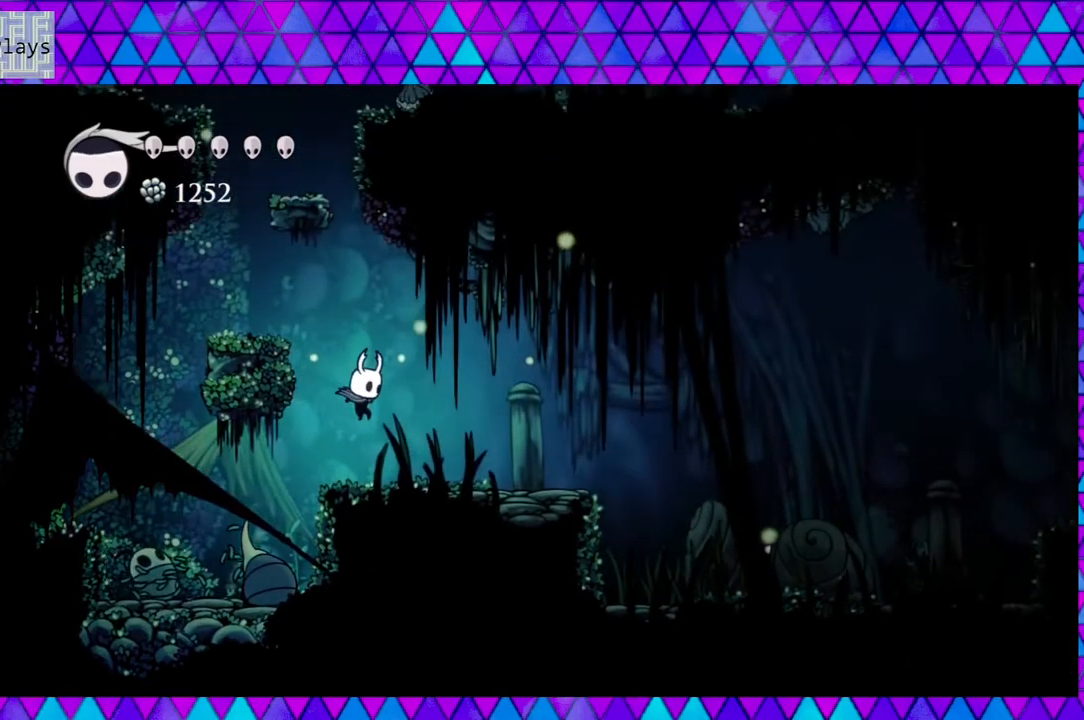
{"buttons": ["DPAD_RIGHT"], "left_stick": "center", "right_stick": "center", "events": []}
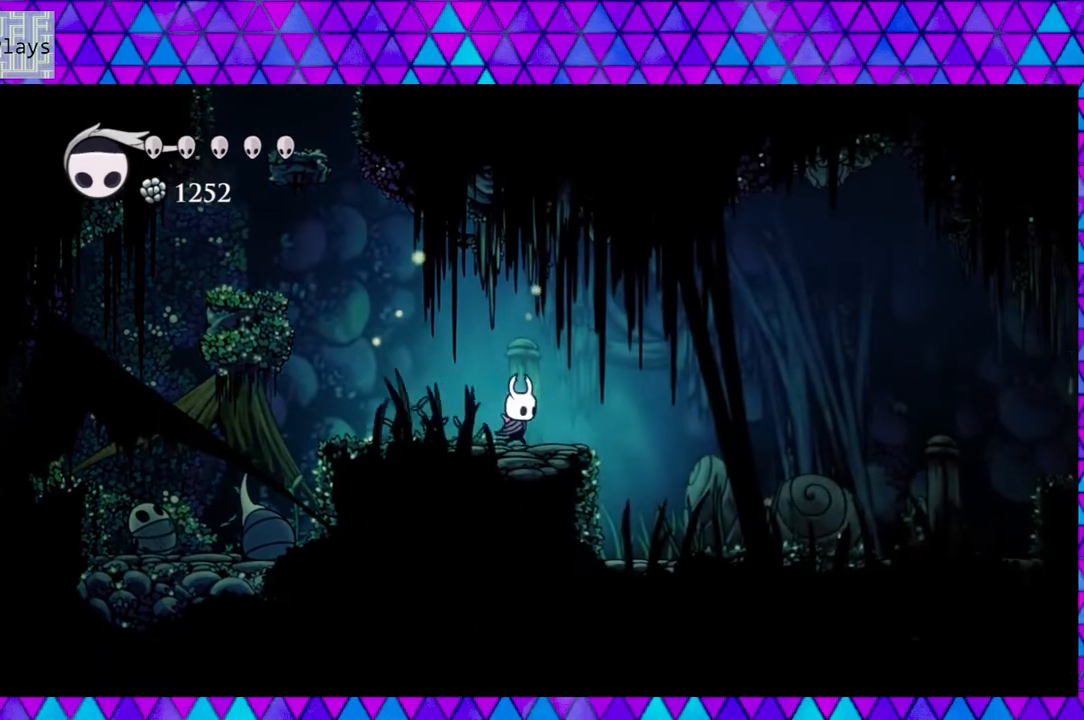
{"buttons": ["DPAD_RIGHT"], "left_stick": "center", "right_stick": "center", "events": []}
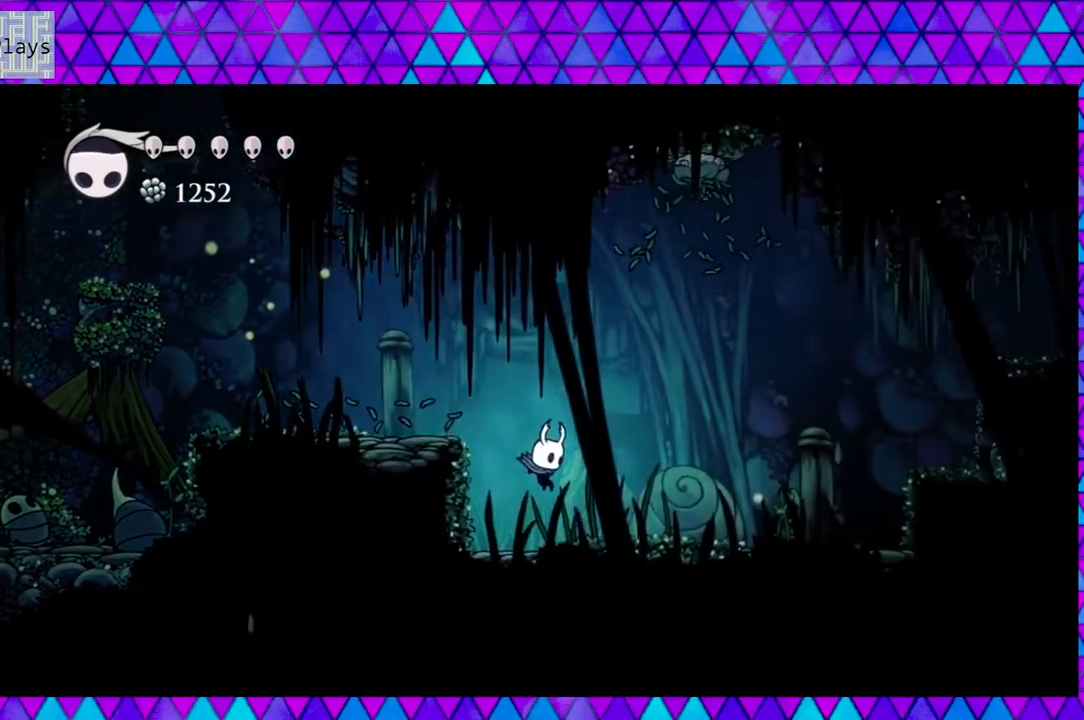
{"buttons": ["DPAD_RIGHT"], "left_stick": "center", "right_stick": "center", "events": []}
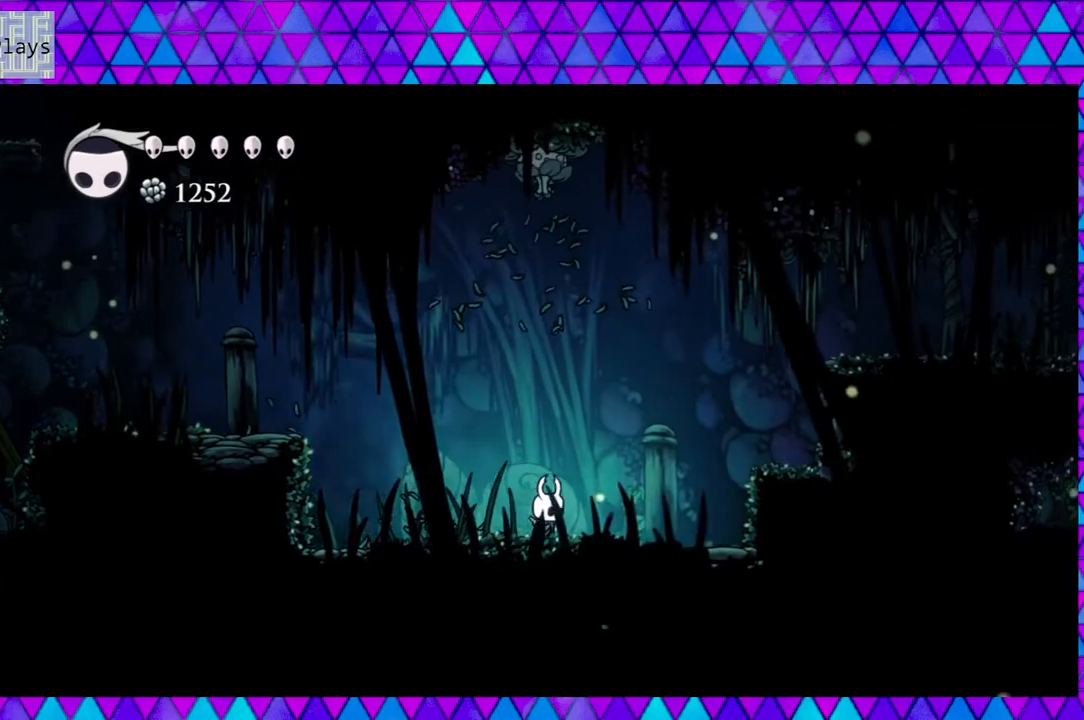
{"buttons": ["B", "DPAD_RIGHT"], "left_stick": "center", "right_stick": "center", "events": [[383, "B", "down"]]}
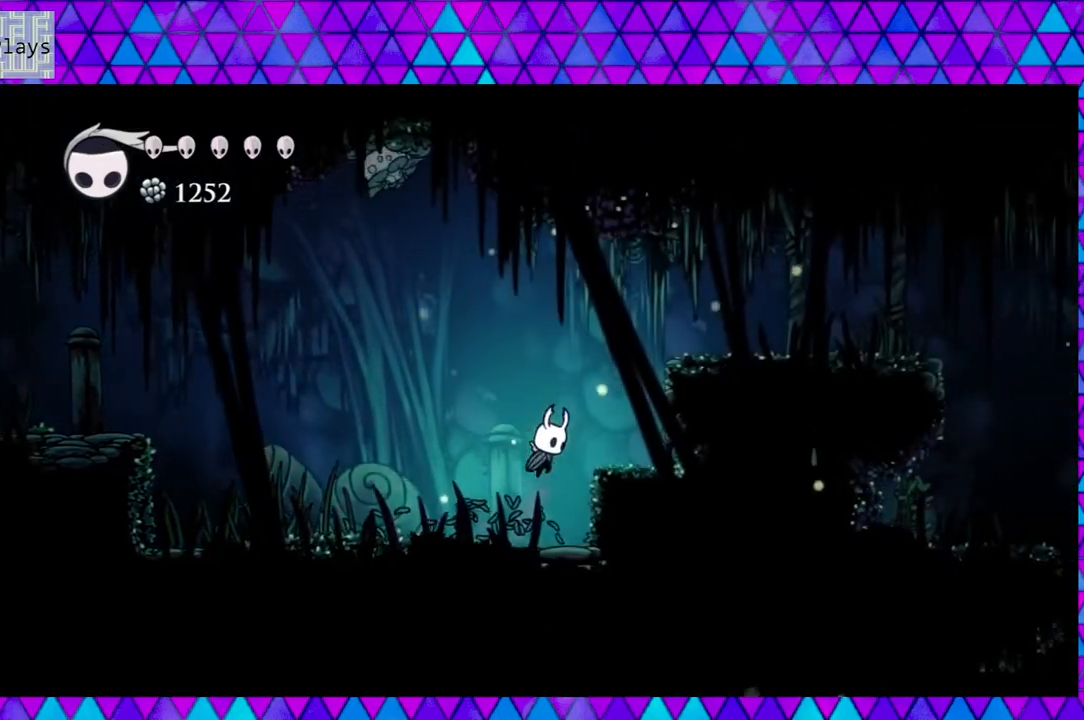
{"buttons": ["B", "DPAD_RIGHT"], "left_stick": "center", "right_stick": "center", "events": [[133, "B", "up"], [483, "B", "down"]]}
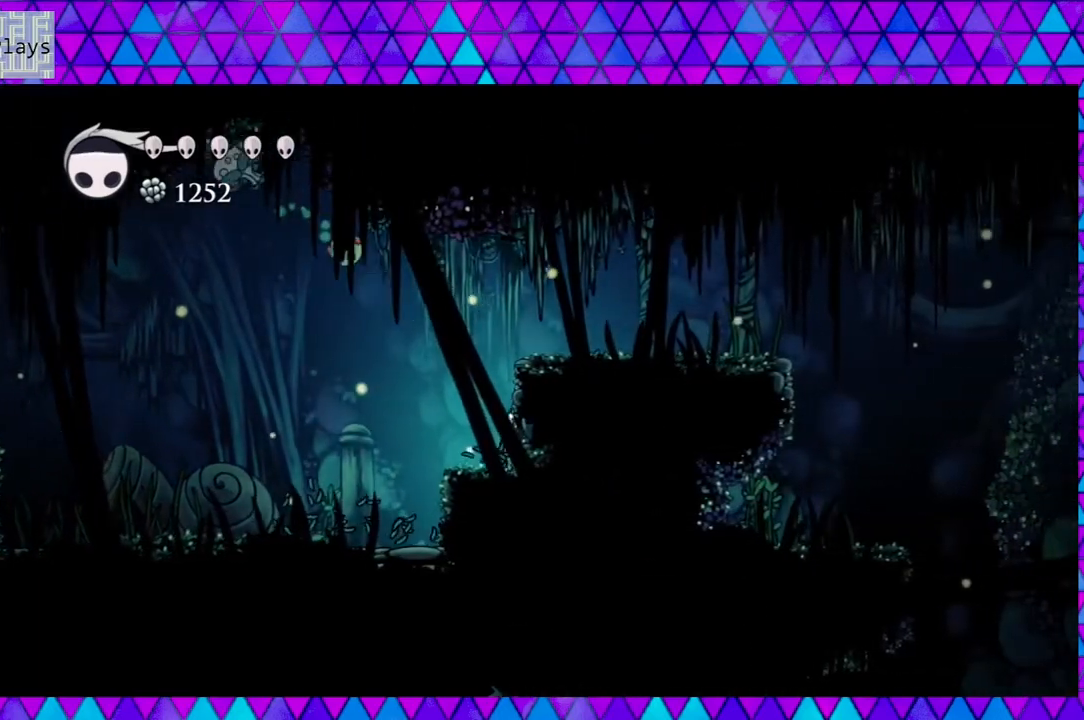
{"buttons": ["B", "Y", "DPAD_RIGHT"], "left_stick": "center", "right_stick": "center", "events": [[417, "Y", "down"]]}
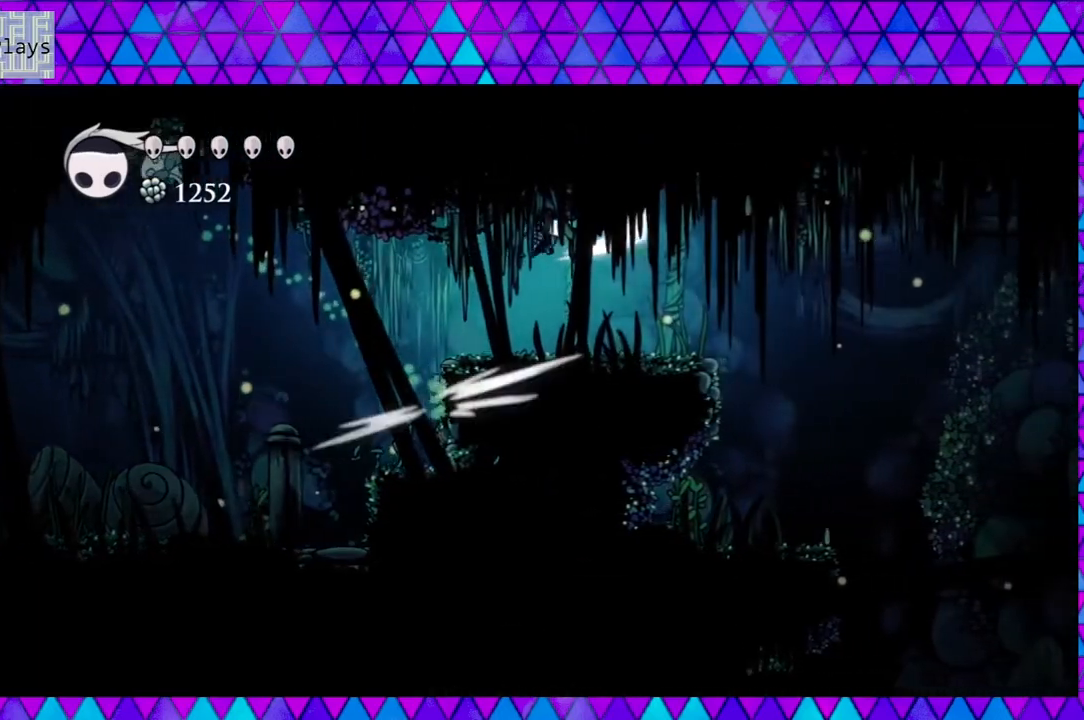
{"buttons": ["DPAD_RIGHT"], "left_stick": "center", "right_stick": "center", "events": [[133, "Y", "up"], [150, "B", "up"]]}
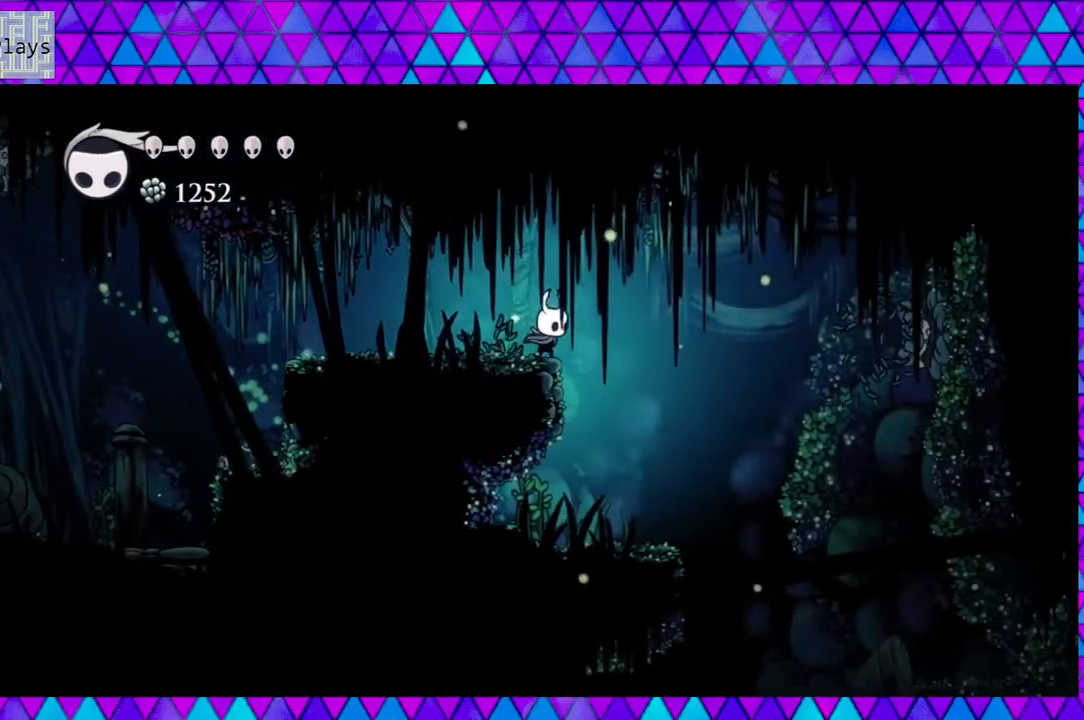
{"buttons": ["DPAD_RIGHT"], "left_stick": "center", "right_stick": "center", "events": [[383, "DPAD_RIGHT", "up"], [467, "DPAD_RIGHT", "down"]]}
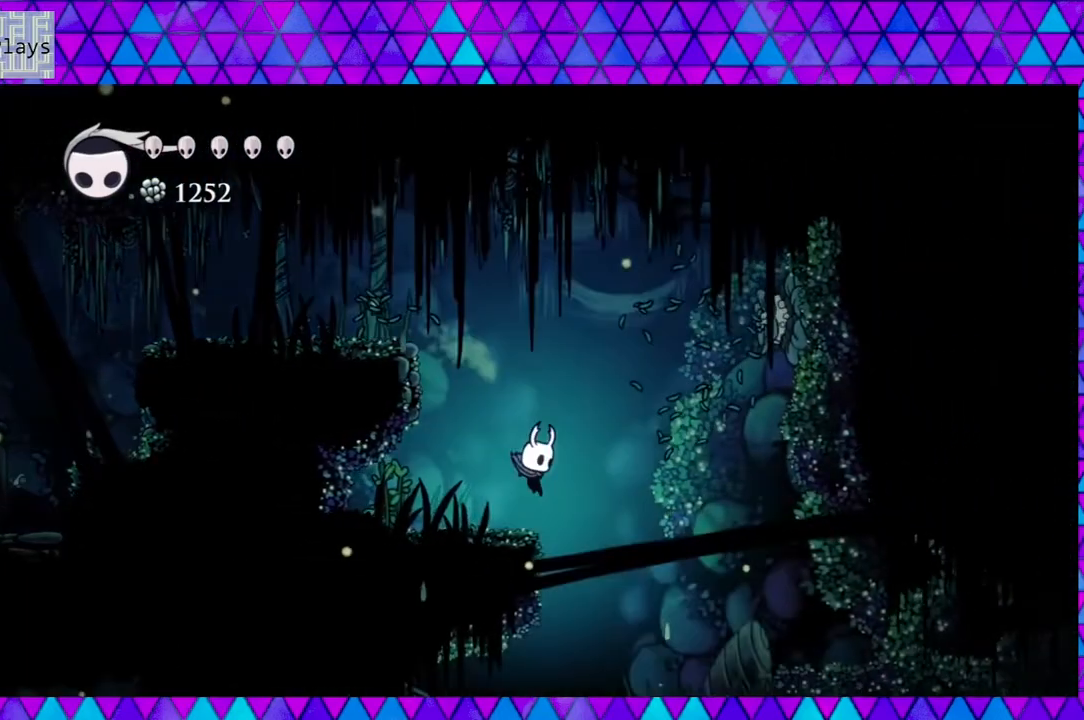
{"buttons": ["DPAD_RIGHT"], "left_stick": "center", "right_stick": "center", "events": []}
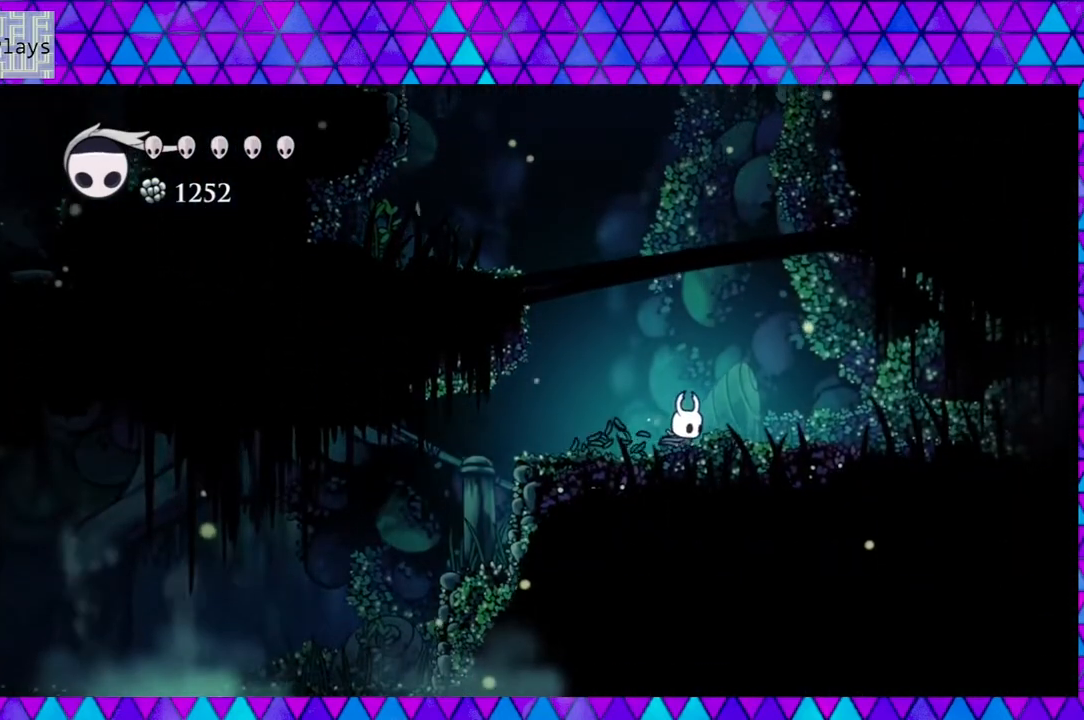
{"buttons": ["DPAD_RIGHT"], "left_stick": "center", "right_stick": "center", "events": []}
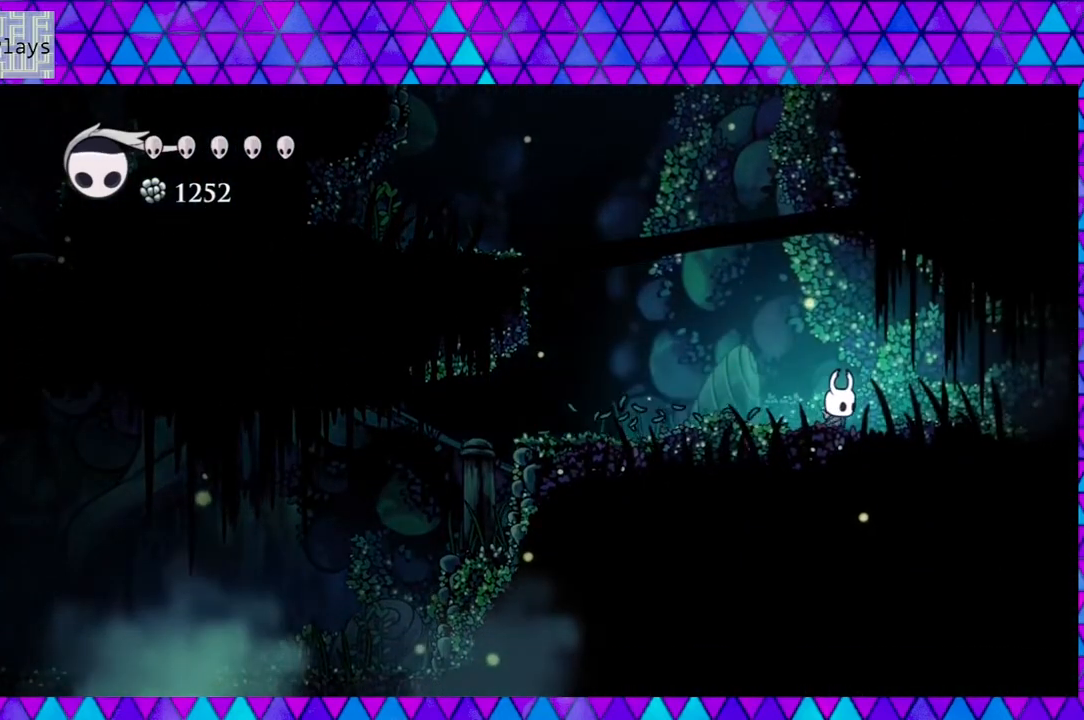
{"buttons": ["DPAD_RIGHT"], "left_stick": "center", "right_stick": "center", "events": [[300, "B", "down"], [400, "Y", "down"], [433, "B", "up"], [500, "Y", "up"]]}
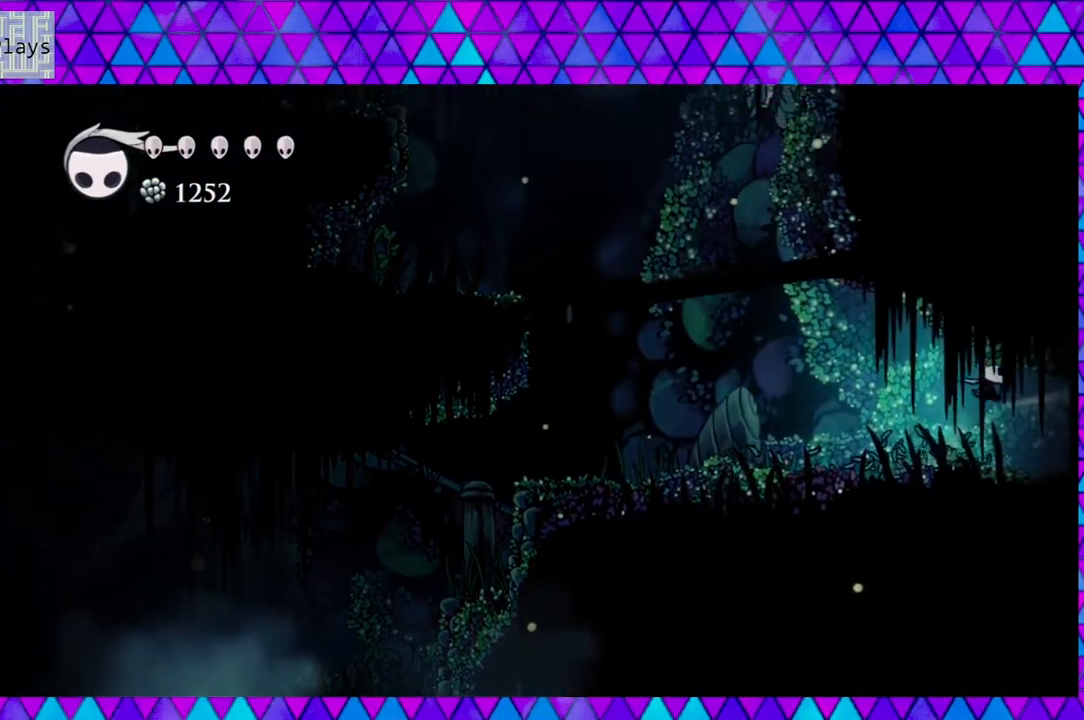
{"buttons": ["DPAD_RIGHT"], "left_stick": "center", "right_stick": "center", "events": []}
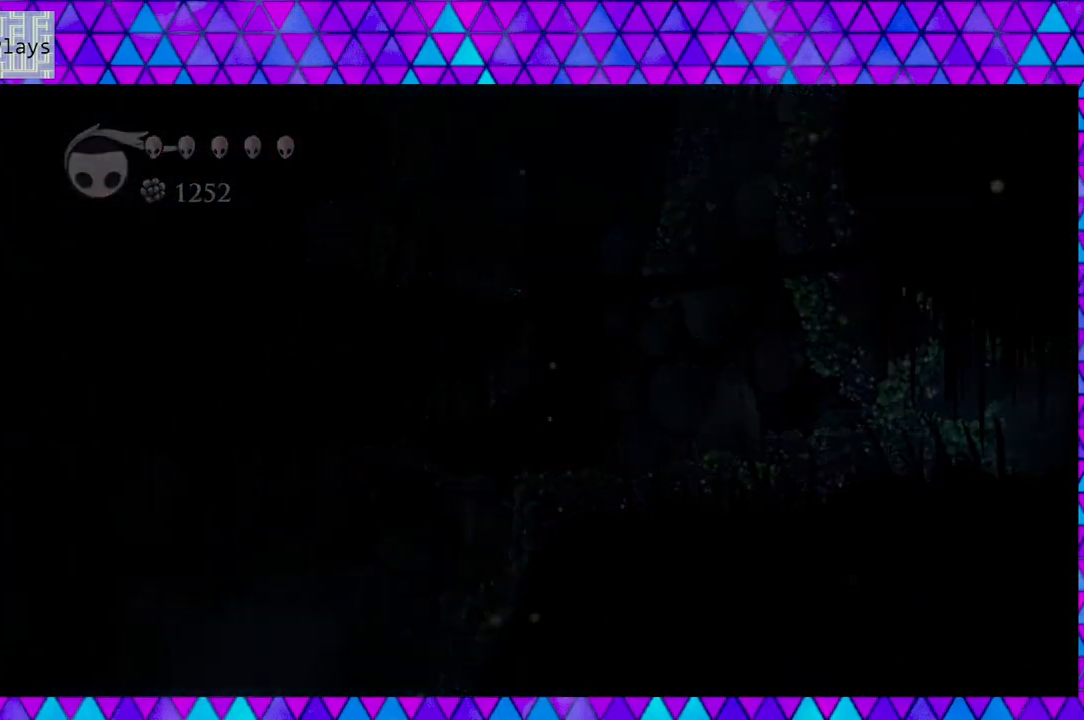
{"buttons": [], "left_stick": "center", "right_stick": "center", "events": [[317, "DPAD_RIGHT", "up"]]}
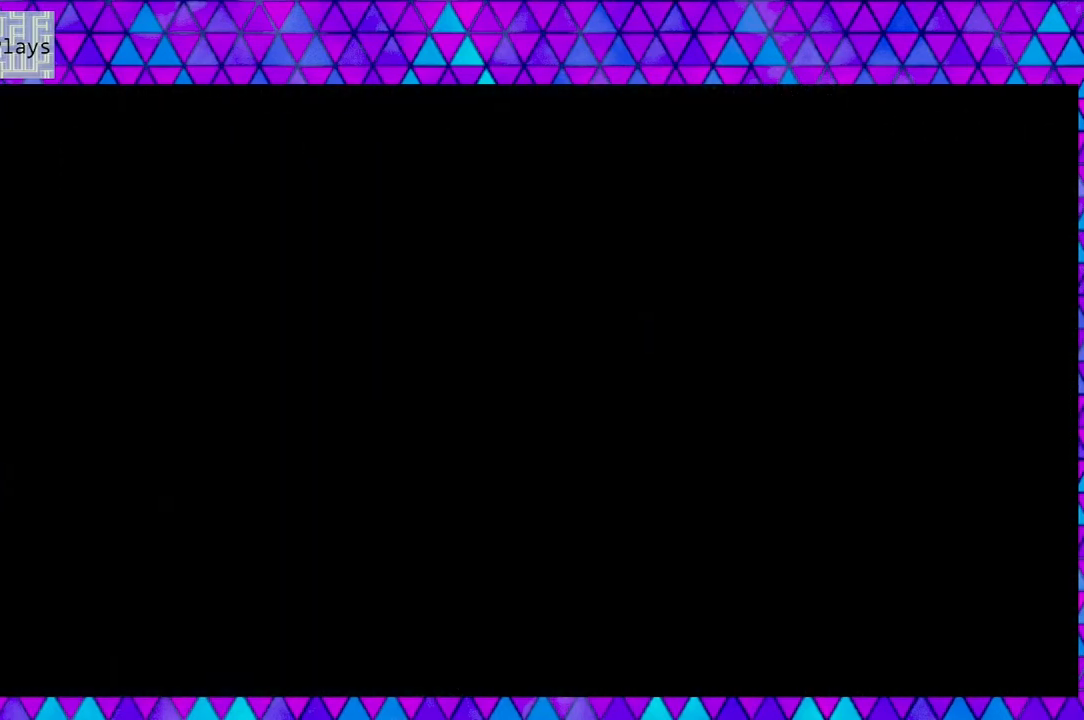
{"buttons": [], "left_stick": "center", "right_stick": "center", "events": []}
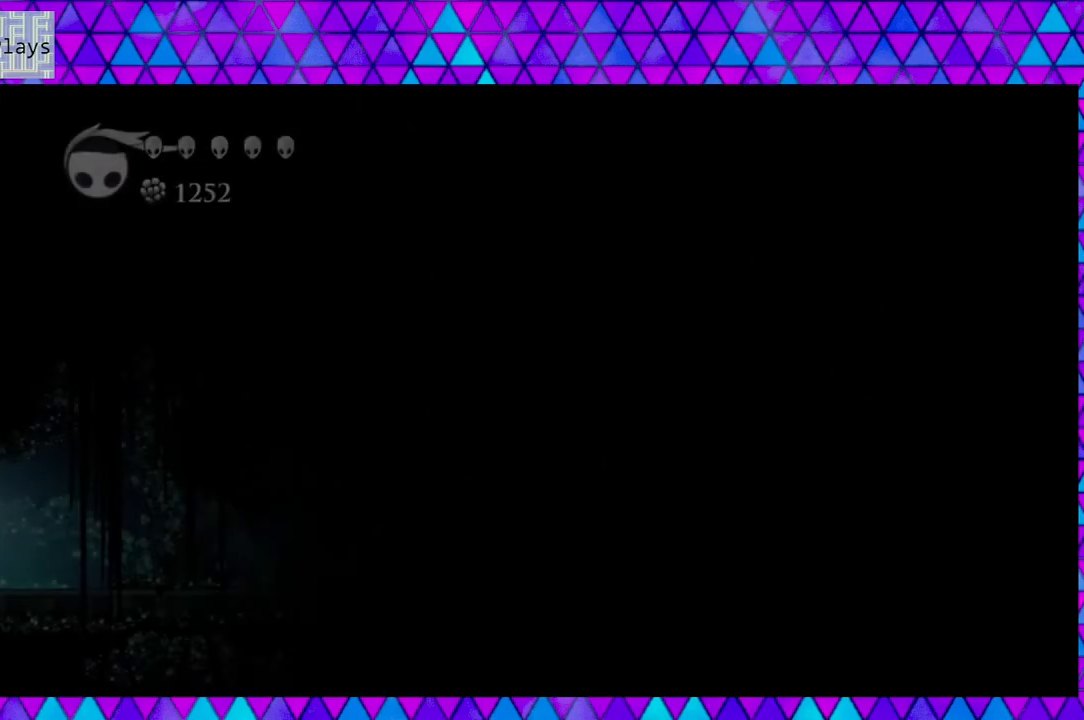
{"buttons": [], "left_stick": "center", "right_stick": "center", "events": []}
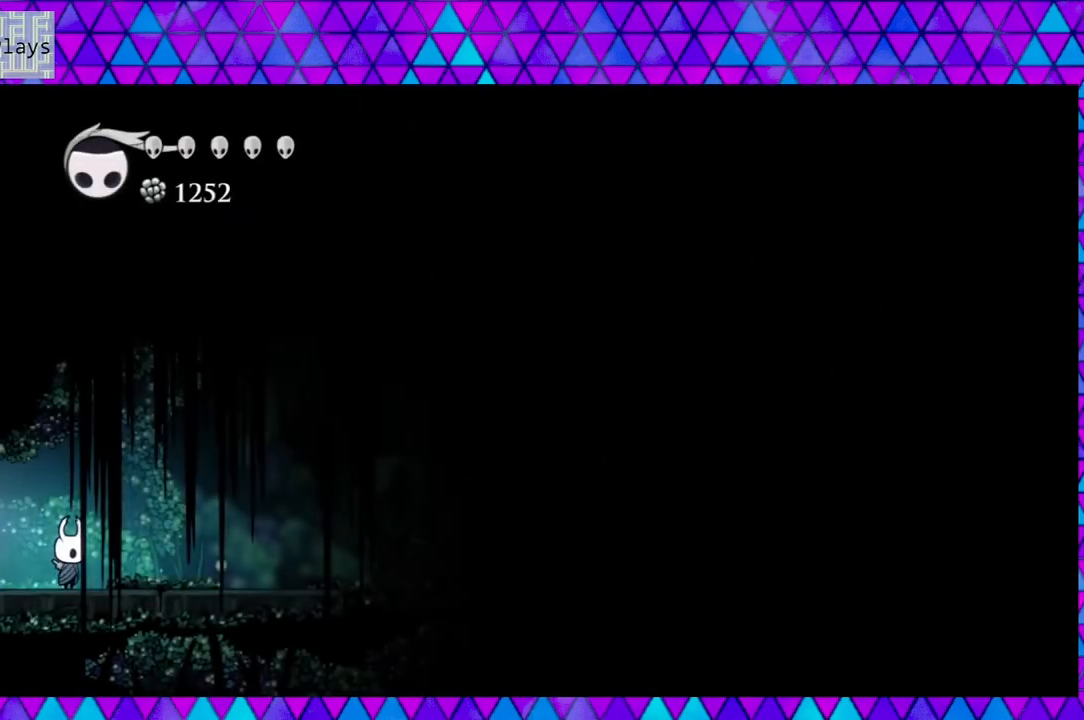
{"buttons": ["DPAD_RIGHT"], "left_stick": "center", "right_stick": "center", "events": [[150, "DPAD_RIGHT", "down"]]}
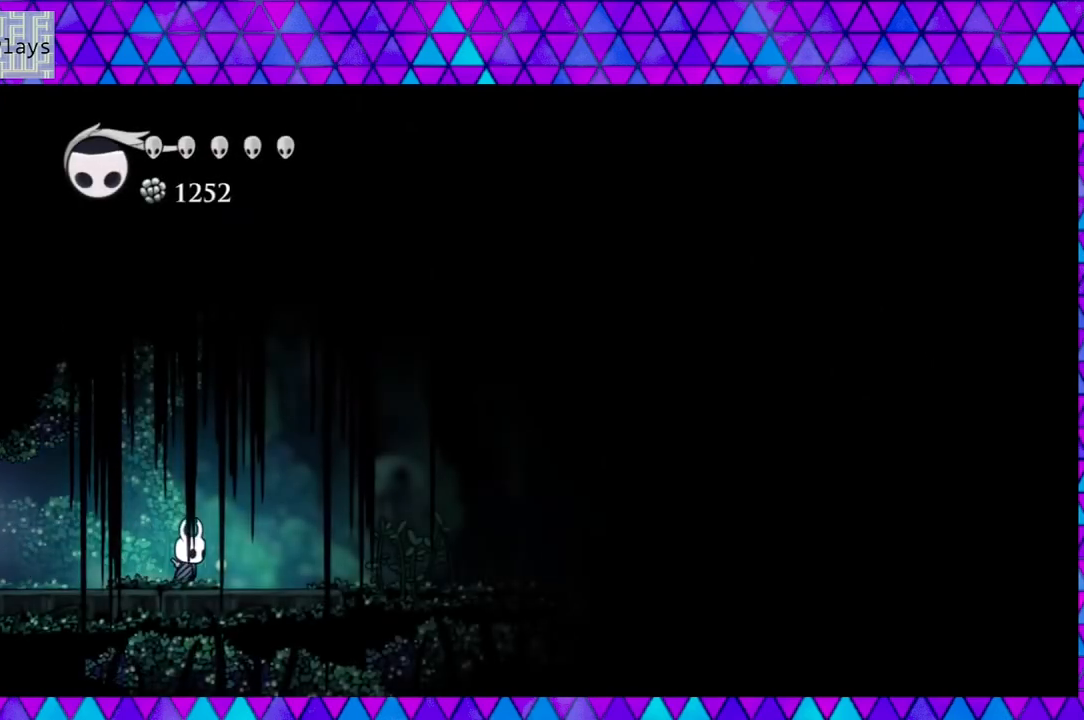
{"buttons": ["DPAD_RIGHT"], "left_stick": "center", "right_stick": "center", "events": []}
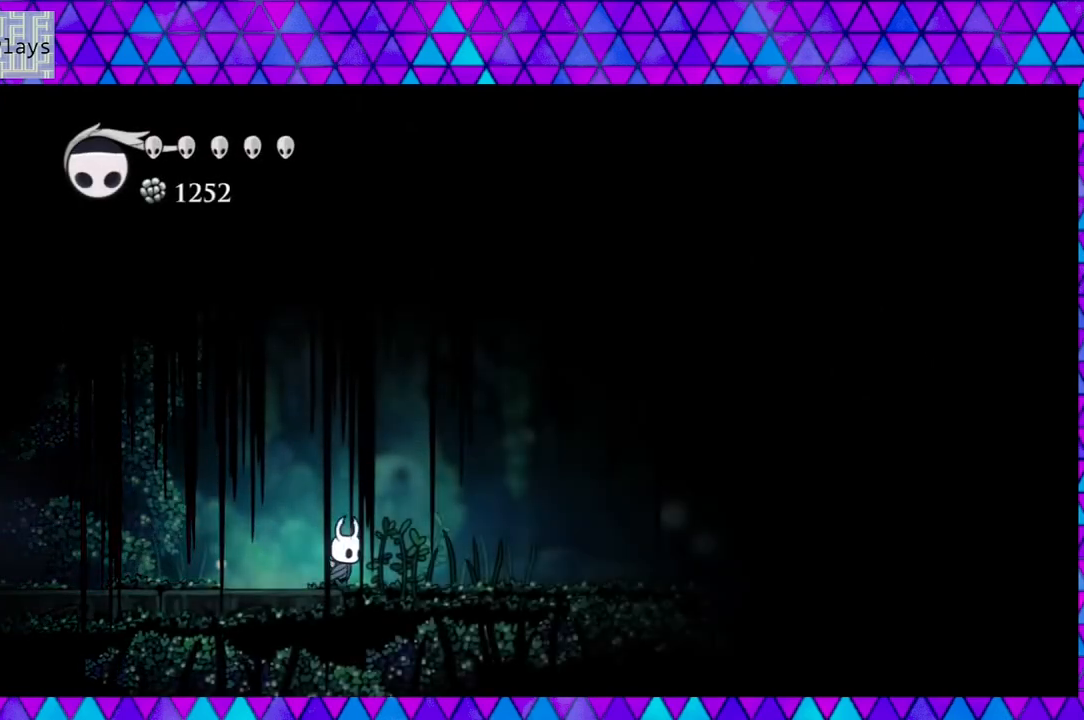
{"buttons": ["DPAD_RIGHT"], "left_stick": "center", "right_stick": "center", "events": []}
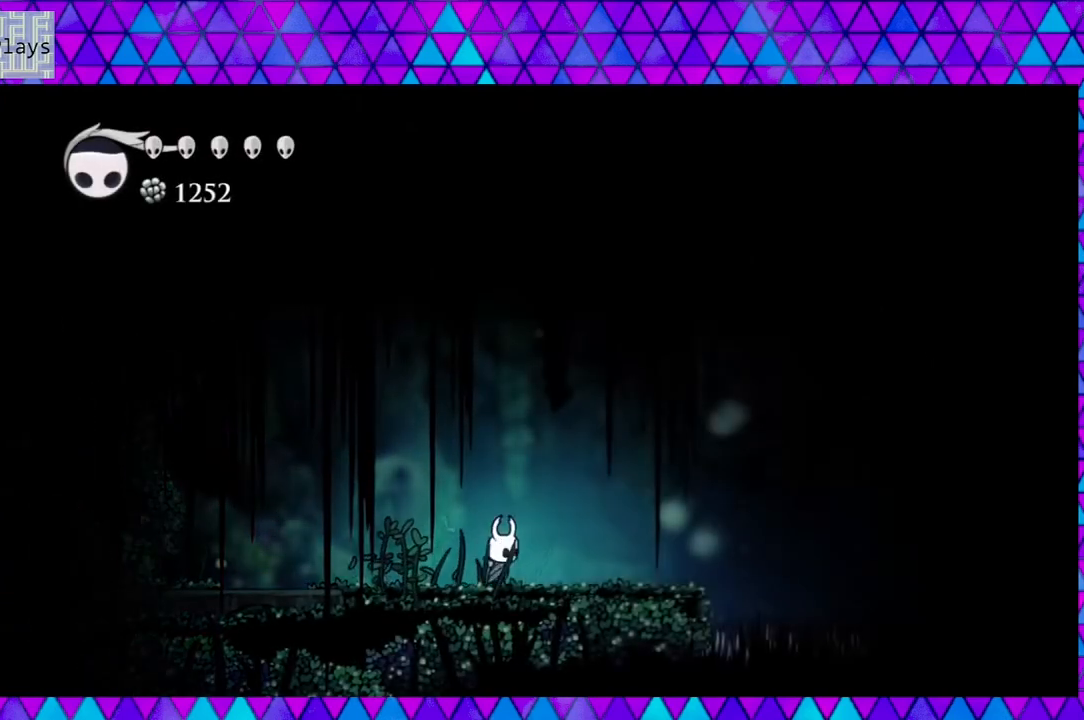
{"buttons": [], "left_stick": "center", "right_stick": "center", "events": [[433, "DPAD_RIGHT", "up"]]}
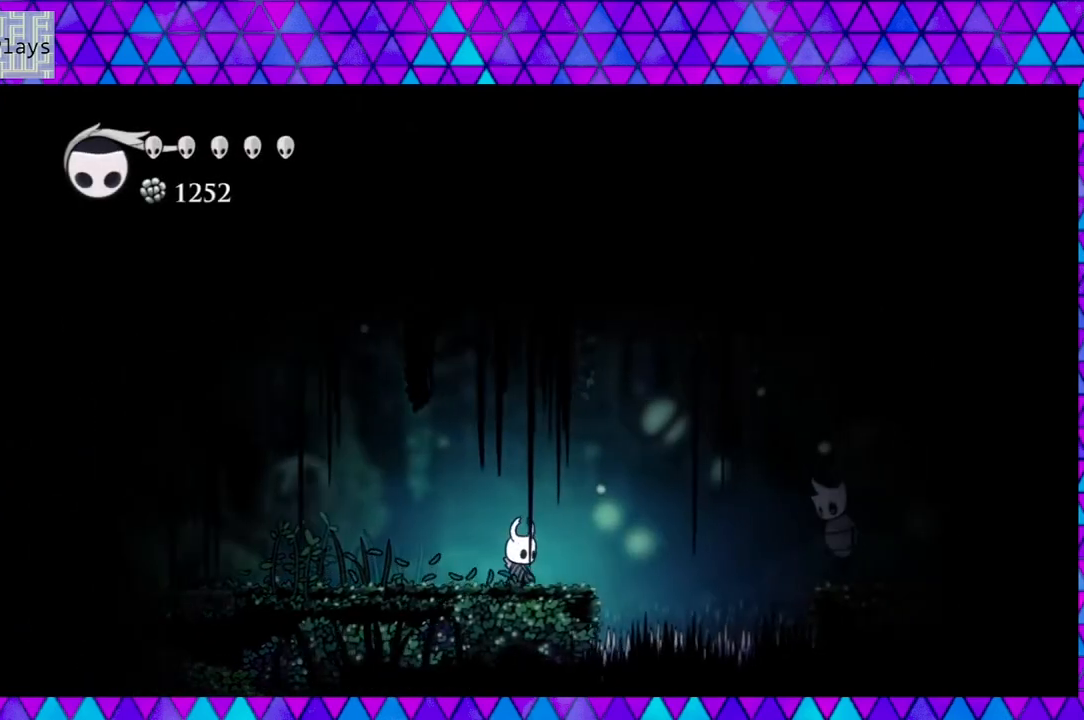
{"buttons": [], "left_stick": "center", "right_stick": "center", "events": []}